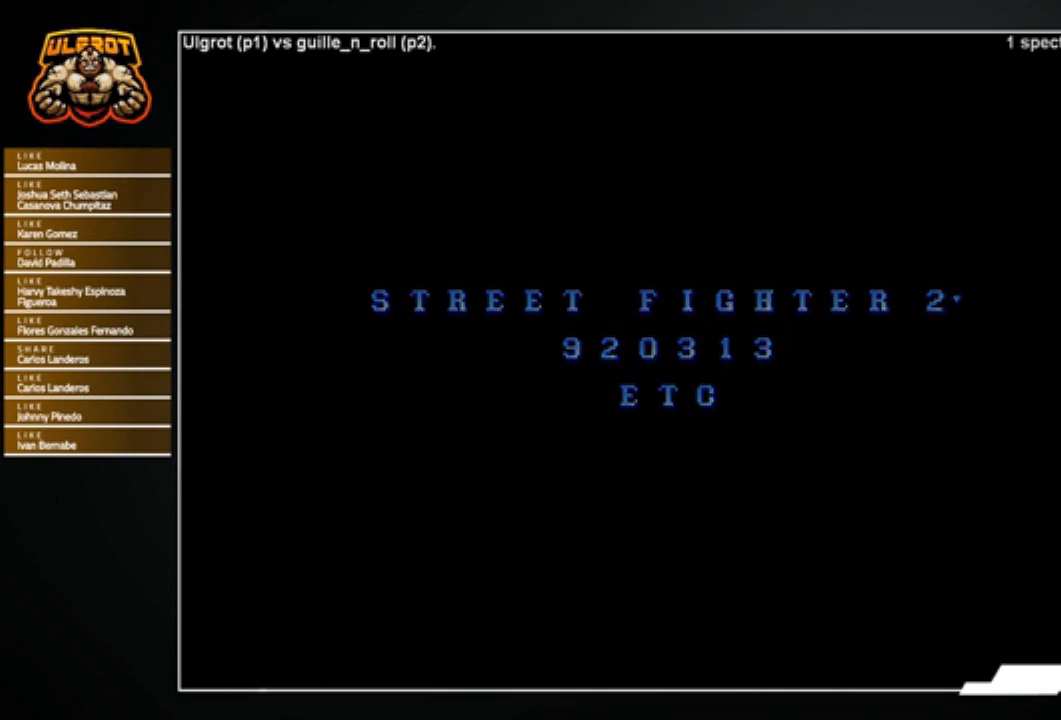
Gameplay with a controller (arcade stick); each line is a JSON object with the inputs held at the frame after it. "events" lists button and stick changes between this image and that frame as [ms after this image, input, new state], when the widget could be followed in between. Not read: L3 R3.
{"buttons": ["CROSS", "CIRCLE", "L1", "L2", "R1"], "left_stick": "center", "events": [[33, "SQUARE", "down"], [33, "TRIANGLE", "down"], [100, "CIRCLE", "up"], [133, "TRIANGLE", "up"], [167, "SQUARE", "up"], [200, "CIRCLE", "down"], [200, "R1", "up"], [200, "SQUARE", "down"], [300, "R1", "down"], [300, "SQUARE", "up"], [300, "TRIANGLE", "down"], [333, "CIRCLE", "up"], [367, "R1", "up"], [367, "TRIANGLE", "up"], [400, "CIRCLE", "down"], [500, "R1", "down"]]}
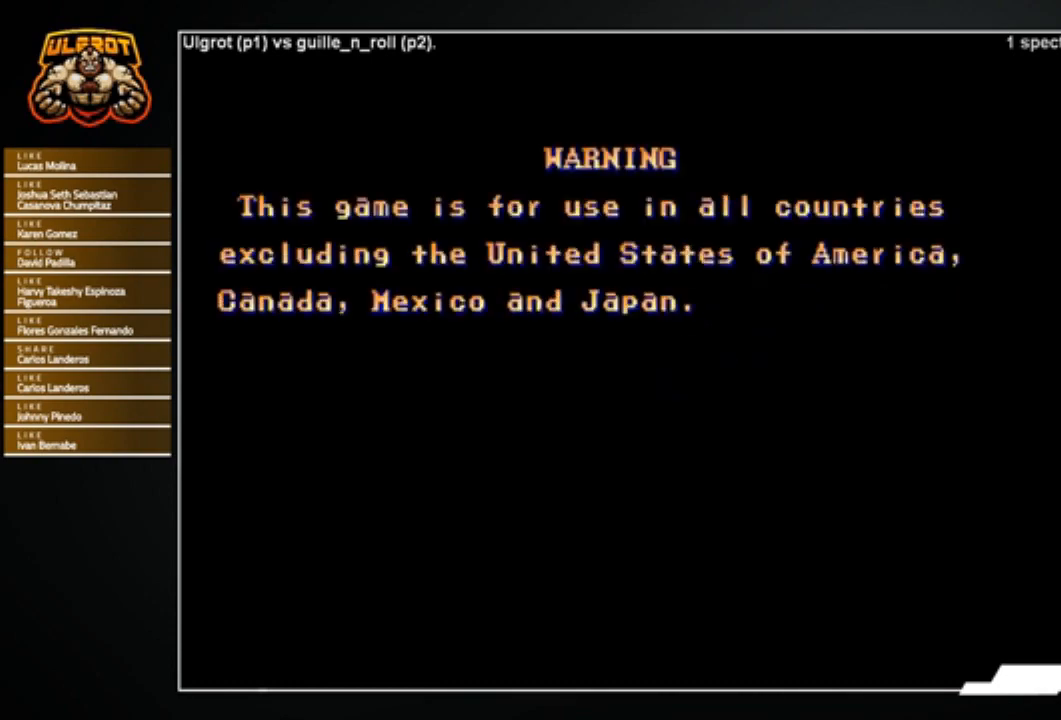
{"buttons": ["CIRCLE", "L1", "L2"], "left_stick": "center", "events": [[67, "CIRCLE", "up"], [100, "TRIANGLE", "down"], [134, "SQUARE", "down"], [134, "TRIANGLE", "up"], [167, "CIRCLE", "down"], [267, "CROSS", "up"], [267, "R1", "up"], [267, "SQUARE", "up"], [334, "R1", "down"], [334, "R2", "down"], [334, "TRIANGLE", "down"], [367, "CROSS", "down"], [367, "SQUARE", "down"], [434, "R1", "up"], [434, "R2", "up"], [434, "SQUARE", "up"], [434, "TRIANGLE", "up"], [501, "CROSS", "up"]]}
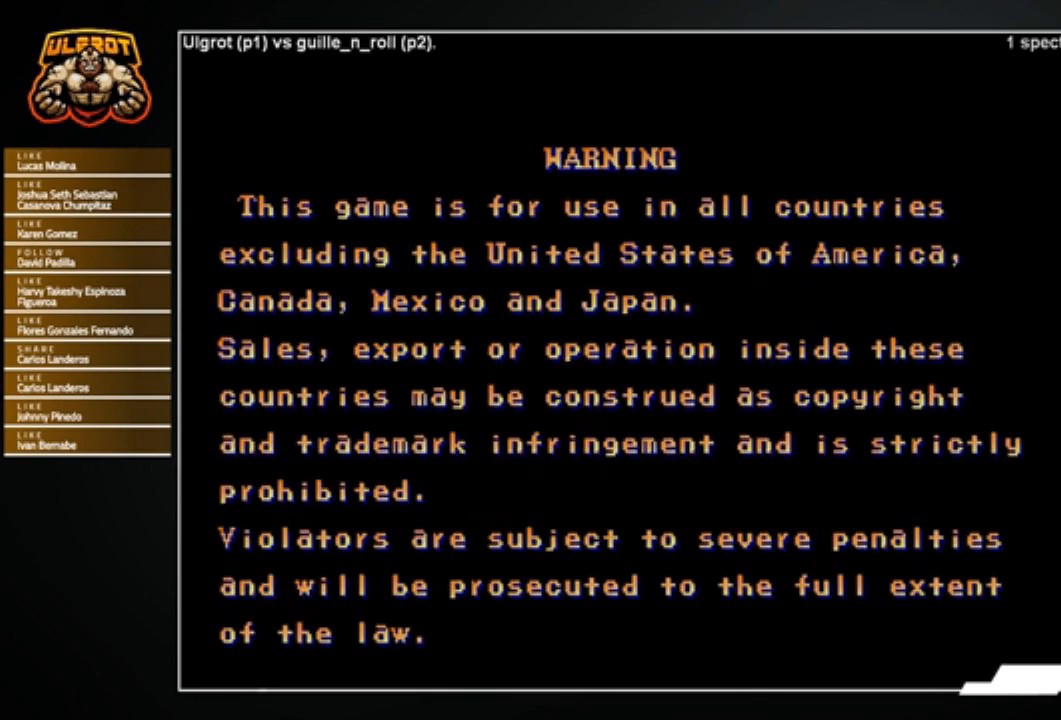
{"buttons": ["CIRCLE", "L1", "R1"], "left_stick": "center", "events": [[33, "R1", "down"], [33, "TRIANGLE", "down"], [100, "R1", "up"], [100, "TRIANGLE", "up"], [300, "TRIANGLE", "down"], [333, "R1", "down"], [400, "TRIANGLE", "up"], [500, "L2", "up"]]}
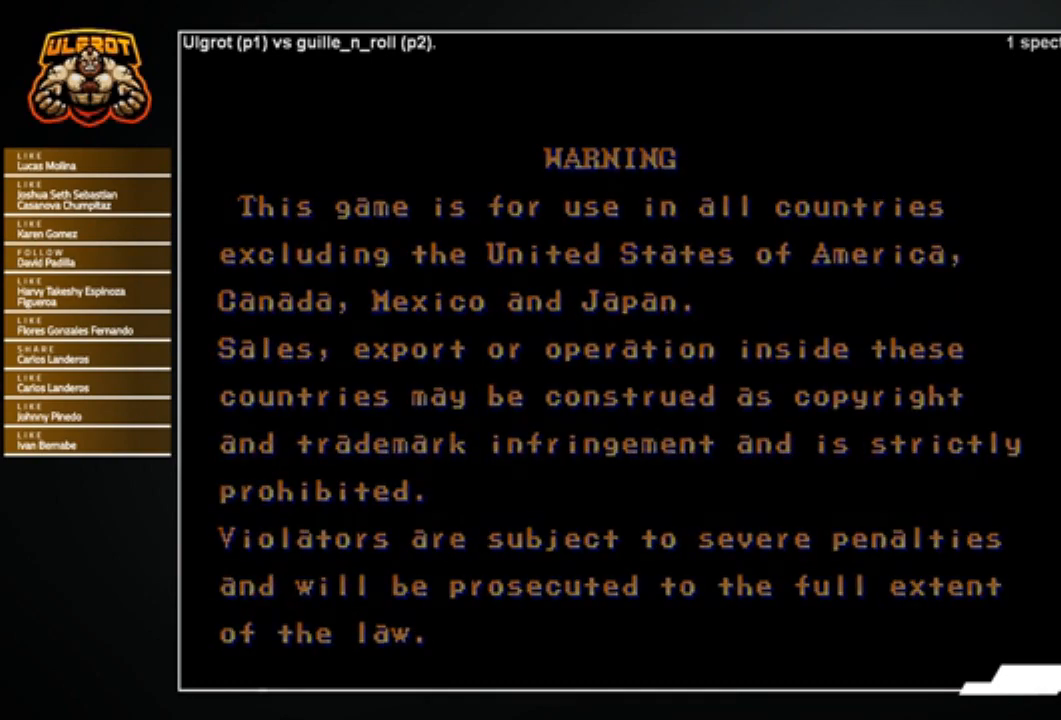
{"buttons": ["L2"], "left_stick": "center", "events": [[167, "CROSS", "down"], [167, "L1", "up"], [167, "R1", "up"], [167, "SQUARE", "down"], [200, "CIRCLE", "up"], [267, "CIRCLE", "down"], [267, "CROSS", "up"], [267, "SQUARE", "up"], [334, "CROSS", "down"], [334, "SQUARE", "down"], [401, "L1", "down"], [401, "L2", "down"], [434, "CIRCLE", "up"], [434, "L1", "up"], [434, "SQUARE", "up"], [467, "CROSS", "up"]]}
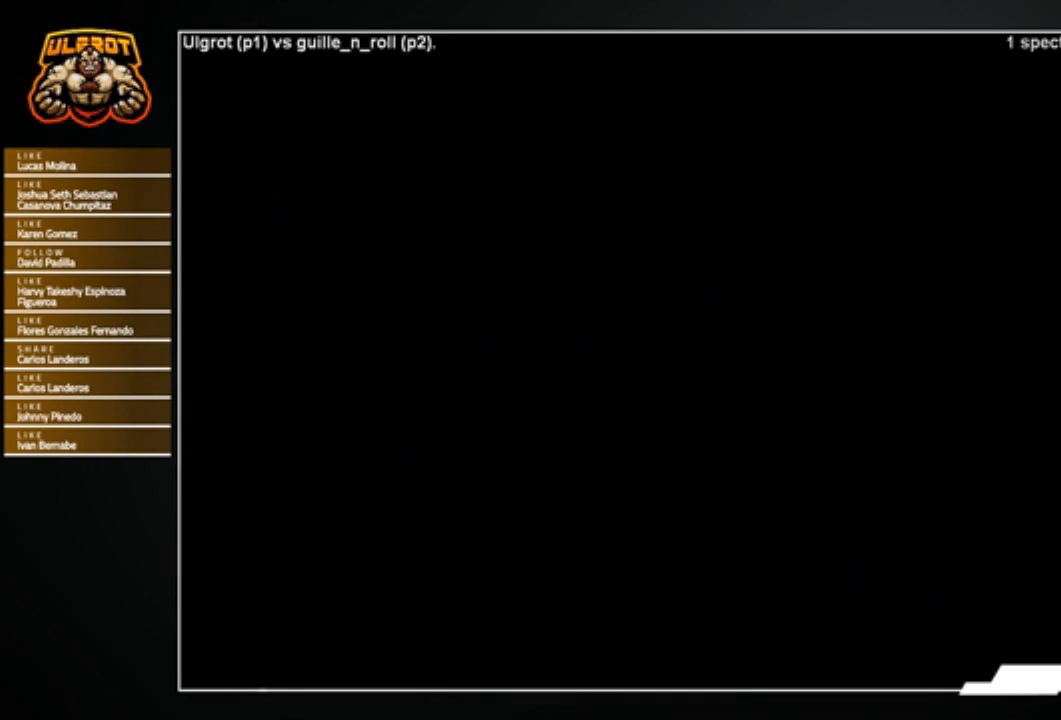
{"buttons": ["CIRCLE", "TRIANGLE", "L1", "L2", "R1"], "left_stick": "center", "events": [[33, "CIRCLE", "down"], [33, "L1", "down"], [33, "SQUARE", "down"], [100, "L1", "up"], [100, "SQUARE", "up"], [200, "L1", "down"], [200, "R1", "down"], [233, "CROSS", "down"], [233, "R1", "up"], [233, "SQUARE", "down"], [267, "CIRCLE", "up"], [267, "L1", "up"], [333, "CIRCLE", "down"], [333, "L1", "down"], [333, "R1", "down"], [333, "TRIANGLE", "down"], [367, "TRIANGLE", "up"], [400, "L1", "up"], [400, "L2", "up"], [400, "R1", "up"], [400, "SQUARE", "up"], [467, "CROSS", "up"], [500, "L1", "down"], [500, "L2", "down"], [500, "R1", "down"], [500, "TRIANGLE", "down"]]}
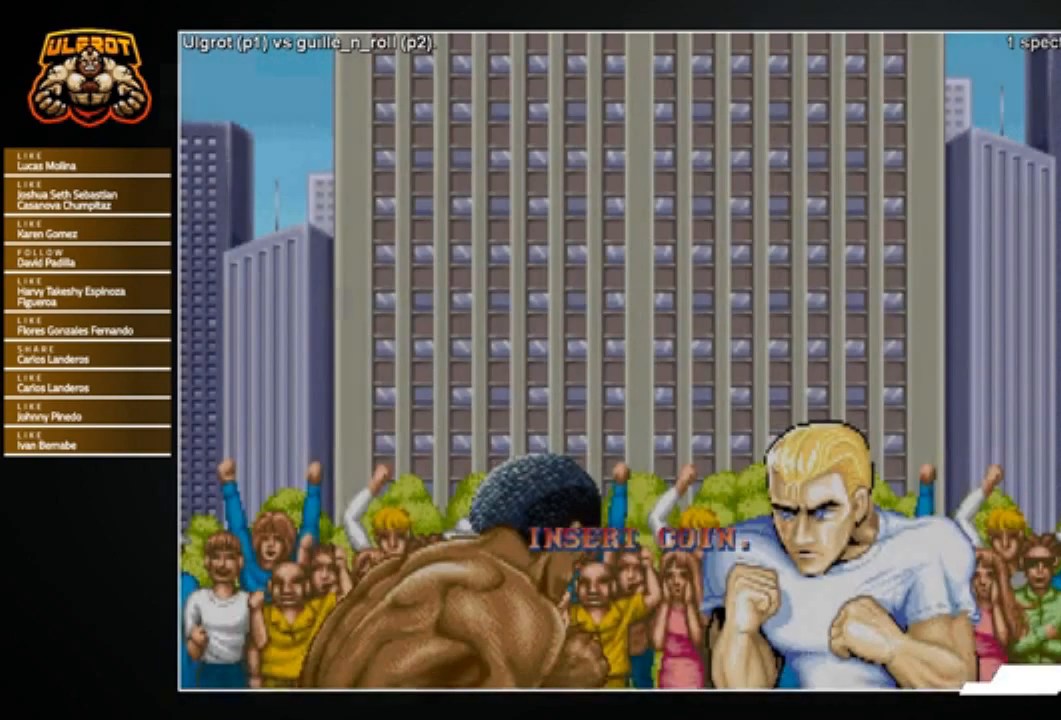
{"buttons": [], "left_stick": "center", "events": [[34, "CIRCLE", "up"], [34, "R1", "up"], [34, "TRIANGLE", "up"], [67, "L1", "up"], [67, "L2", "up"]]}
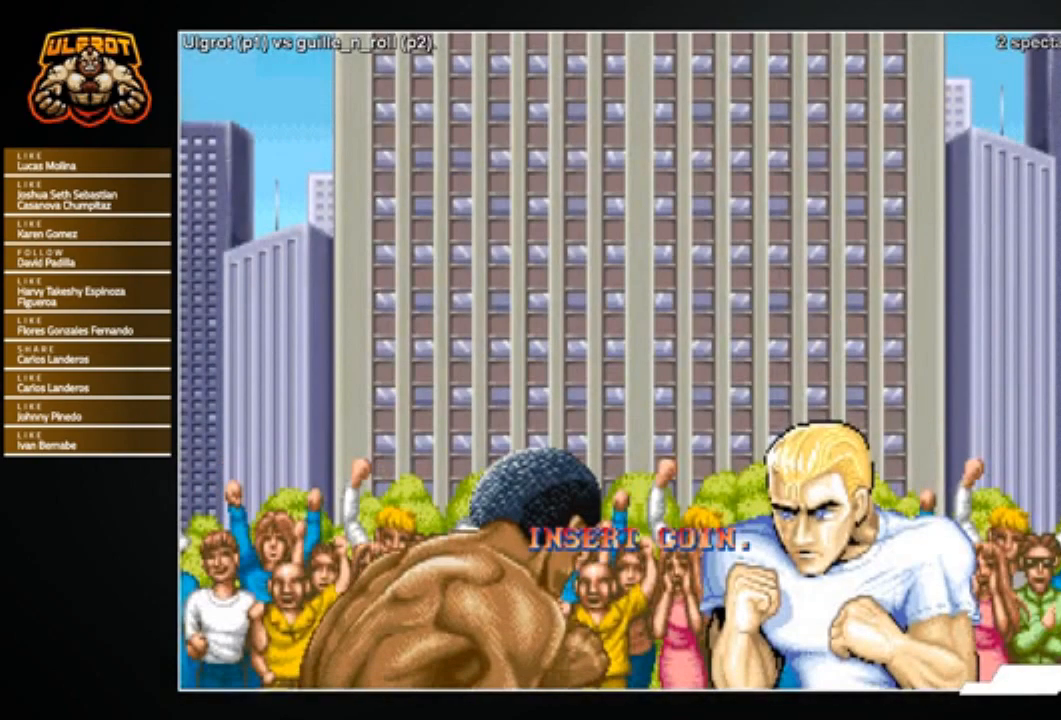
{"buttons": ["SELECT"], "left_stick": "center", "events": [[167, "SELECT", "down"], [200, "SELECT", "up"], [267, "SELECT", "down"], [333, "SELECT", "up"], [400, "SELECT", "down"], [433, "SELECT", "up"], [500, "SELECT", "down"]]}
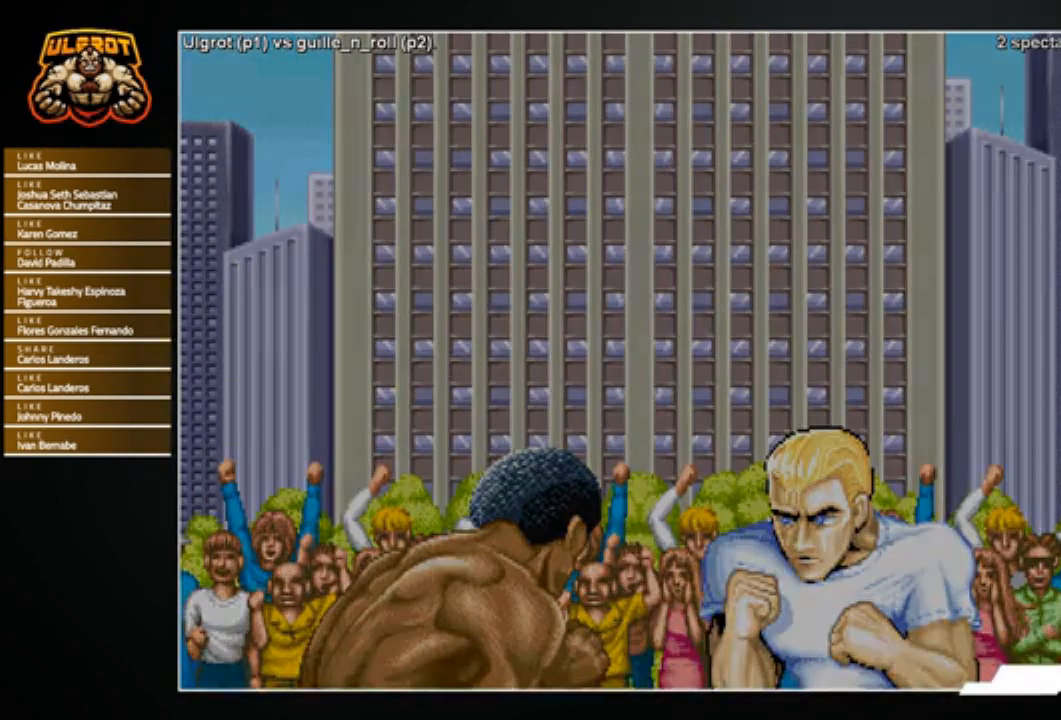
{"buttons": ["SELECT"], "left_stick": "center", "events": [[100, "SELECT", "up"], [167, "SELECT", "down"], [367, "SELECT", "up"], [401, "SELECT", "down"]]}
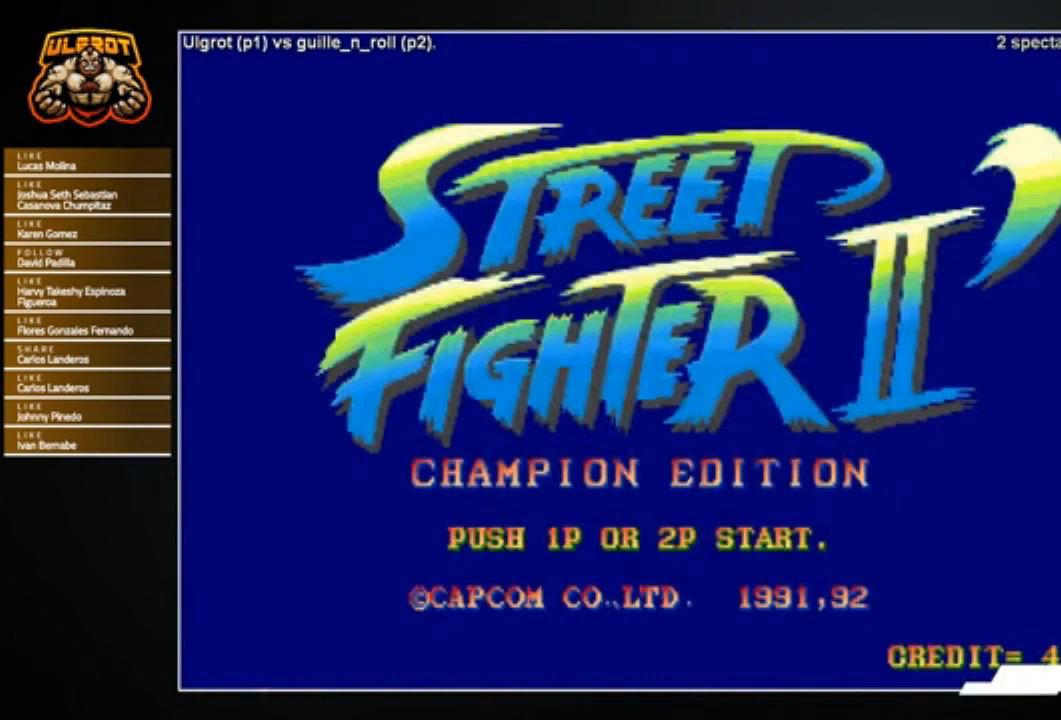
{"buttons": ["START"], "left_stick": "center", "events": [[66, "SELECT", "up"], [467, "START", "down"]]}
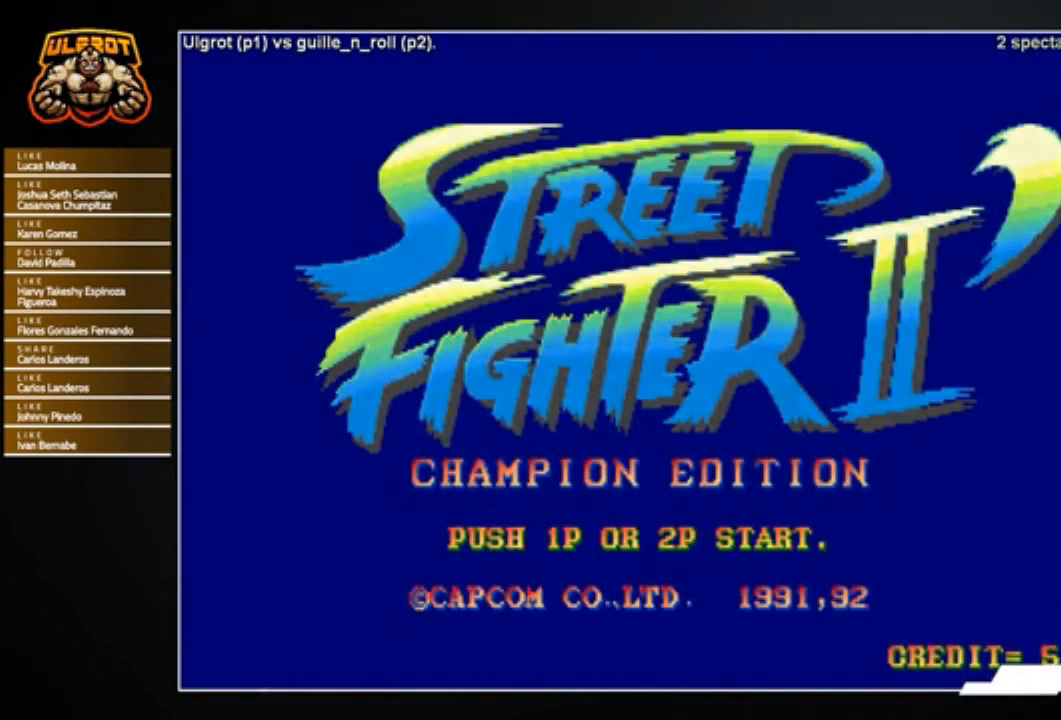
{"buttons": [], "left_stick": "center", "events": [[100, "START", "up"]]}
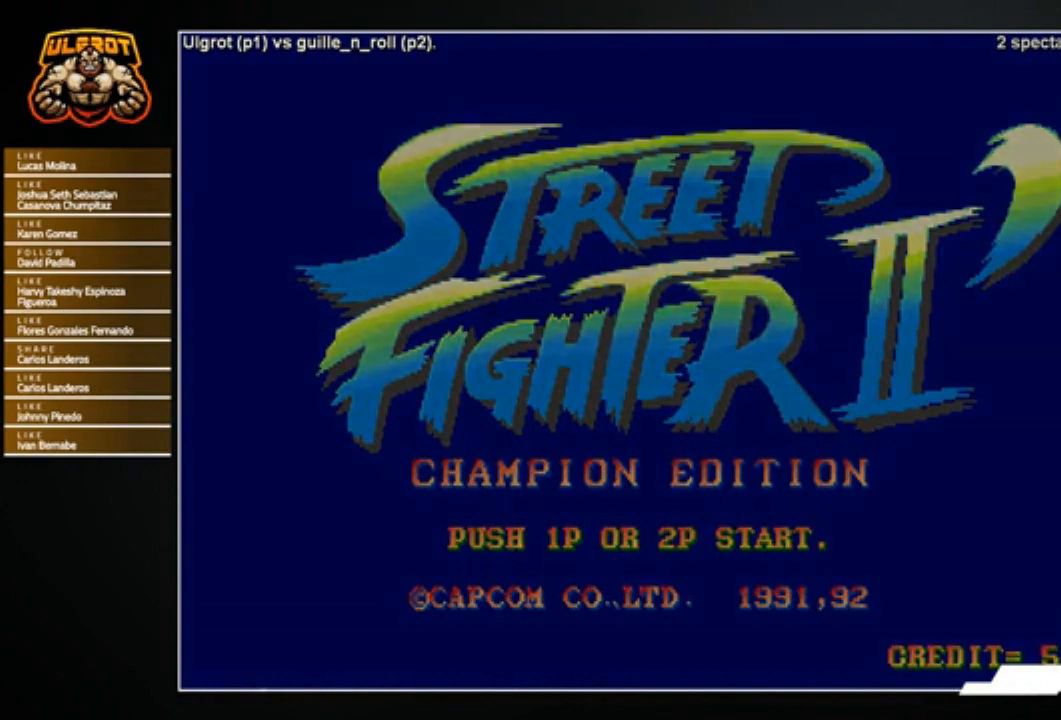
{"buttons": [], "left_stick": "center", "events": []}
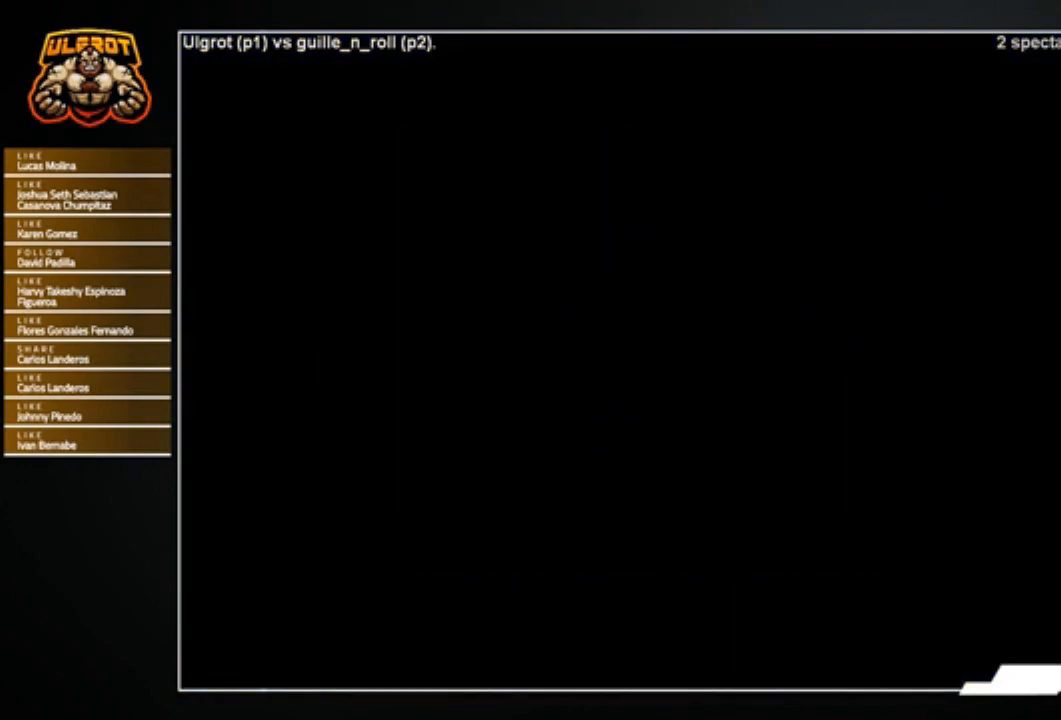
{"buttons": [], "left_stick": "center", "events": []}
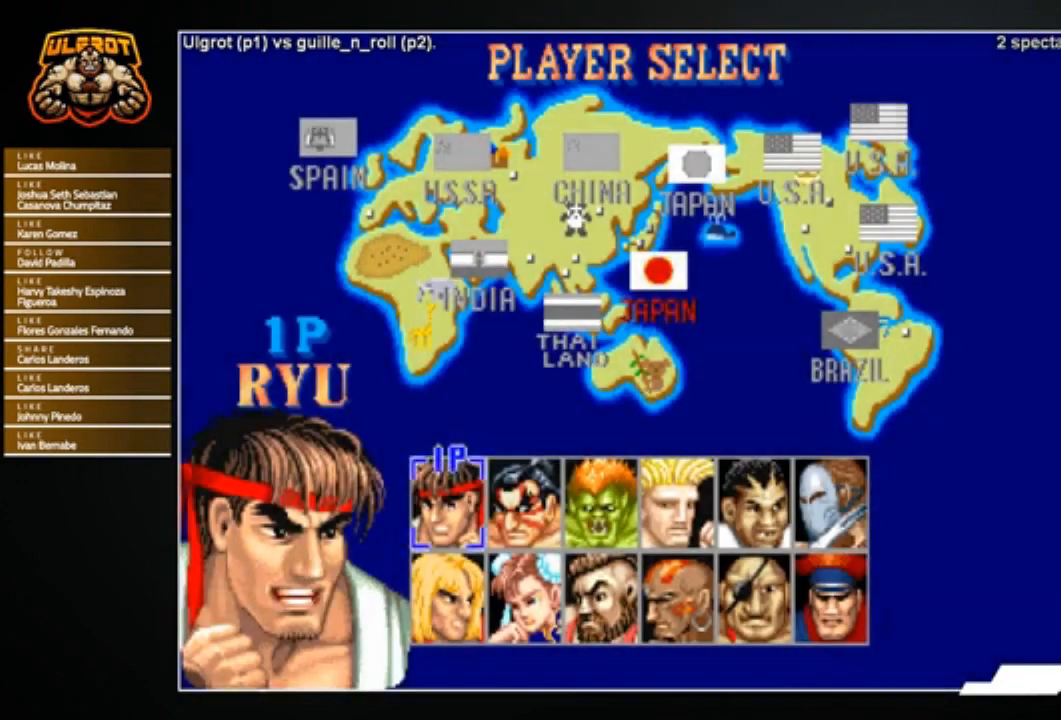
{"buttons": [], "left_stick": "down", "events": [[333, "left_stick", "right"], [500, "left_stick", "down"]]}
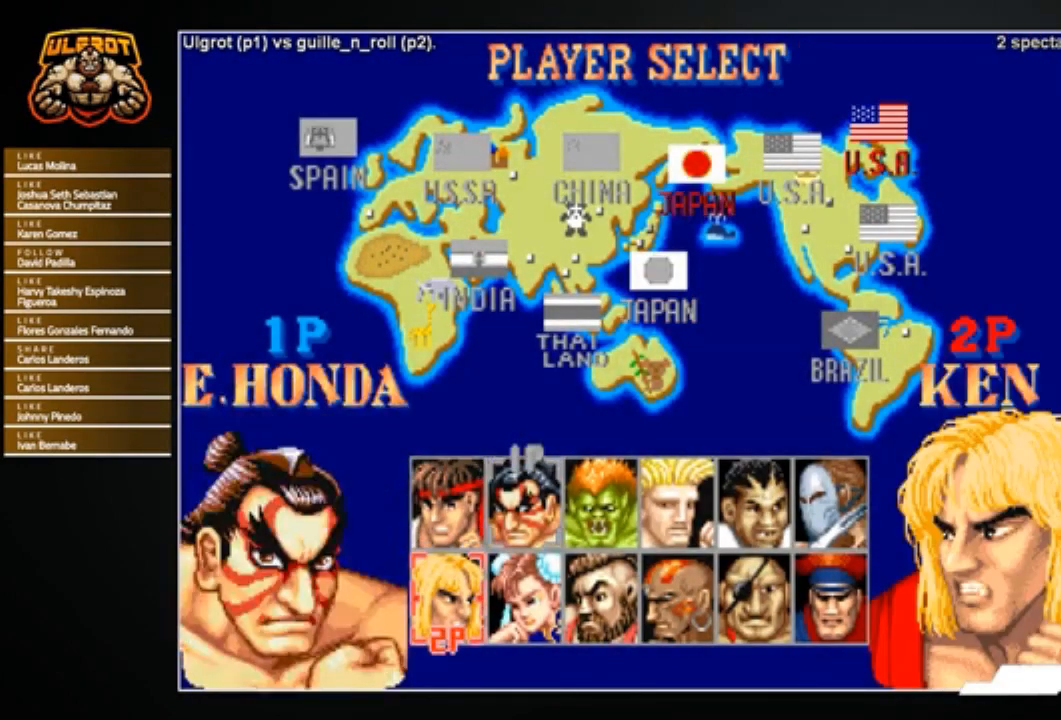
{"buttons": [], "left_stick": "center", "events": [[100, "left_stick", "center"], [200, "left_stick", "right"], [267, "left_stick", "center"]]}
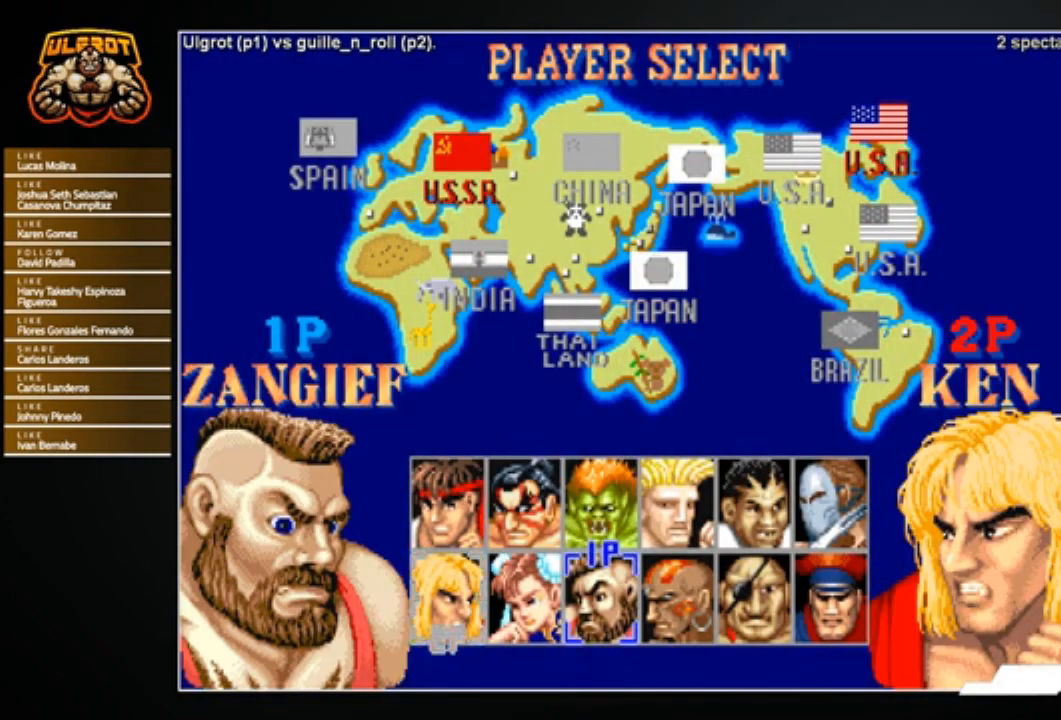
{"buttons": [], "left_stick": "center", "events": []}
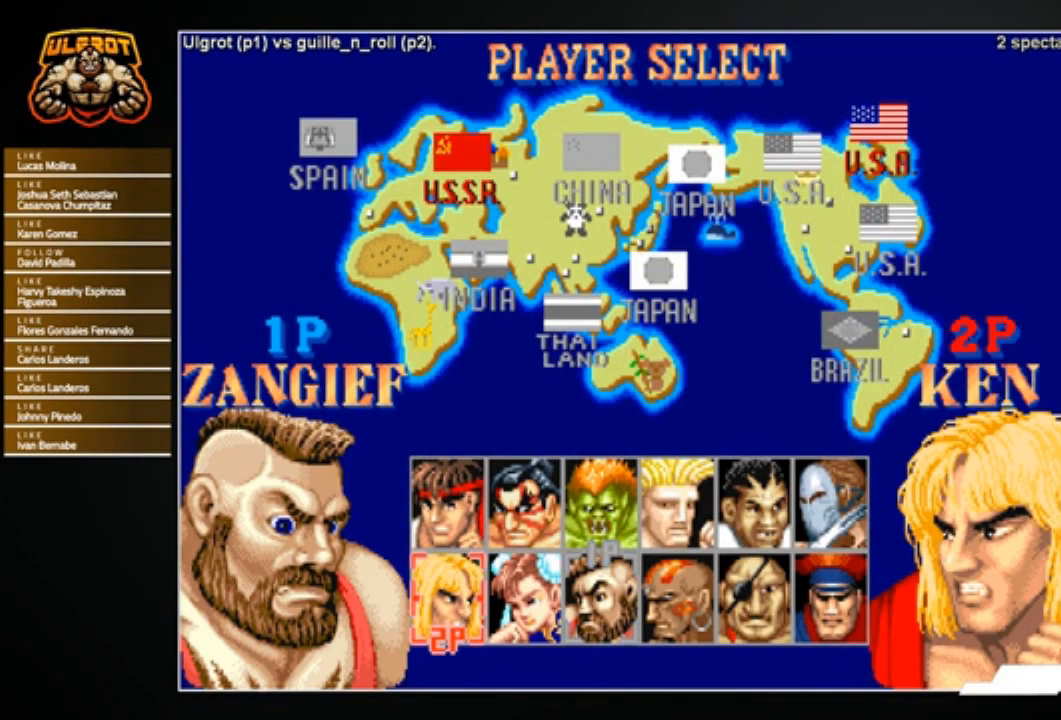
{"buttons": [], "left_stick": "center", "events": [[200, "START", "down"], [334, "START", "up"]]}
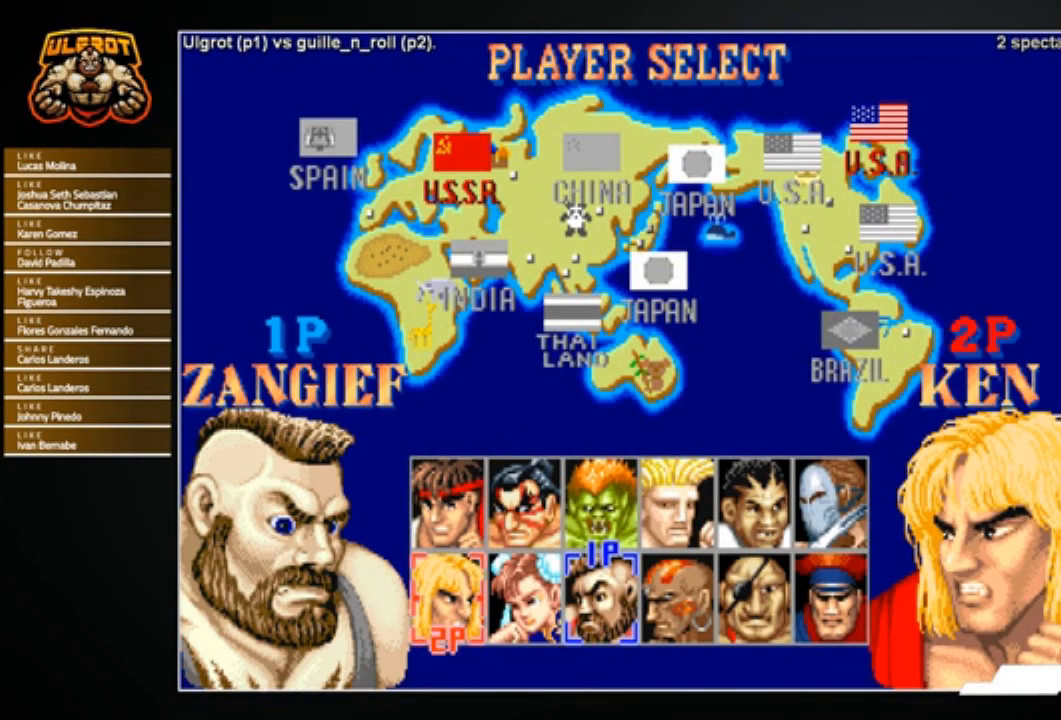
{"buttons": [], "left_stick": "center", "events": []}
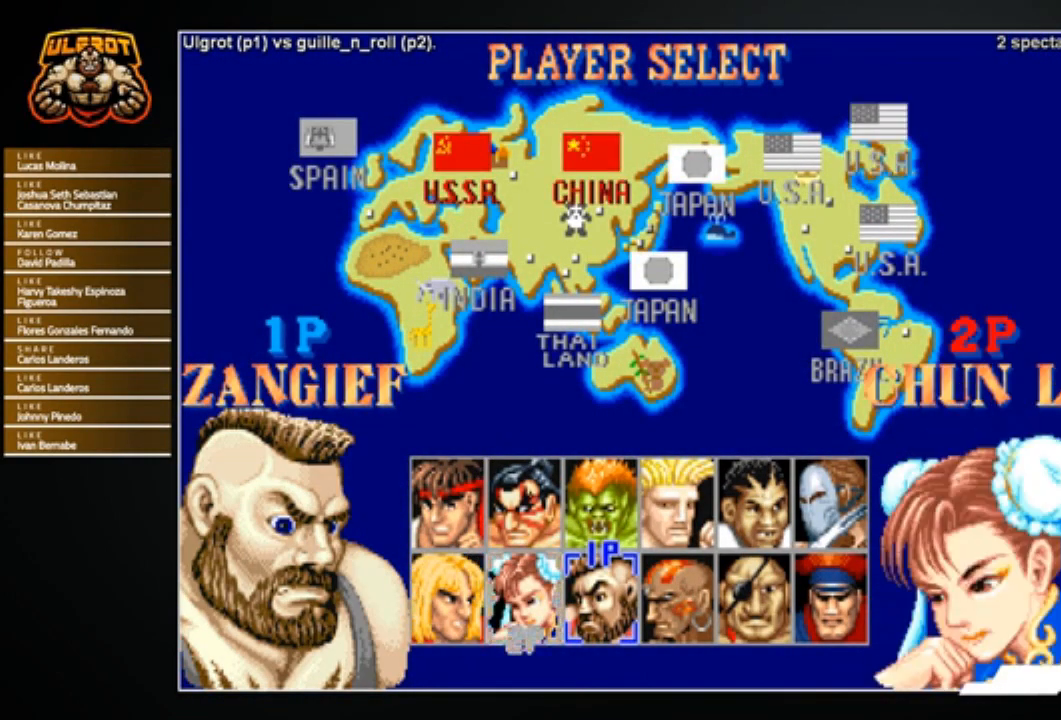
{"buttons": [], "left_stick": "down-right", "events": [[34, "left_stick", "right"], [134, "left_stick", "down-right"]]}
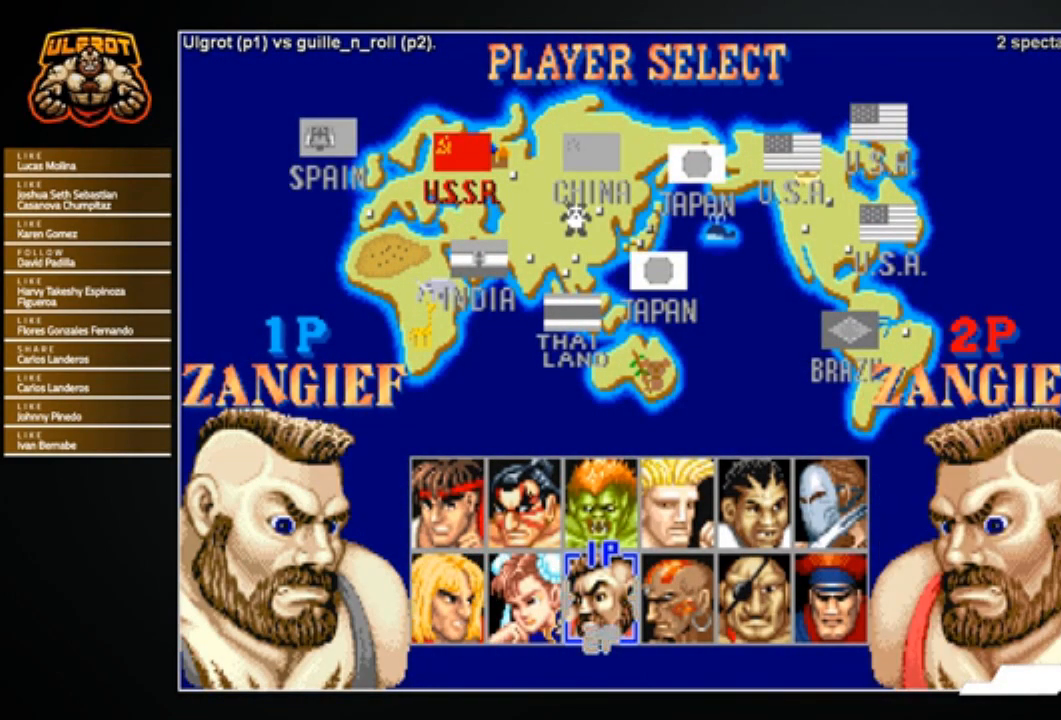
{"buttons": [], "left_stick": "center", "events": [[133, "left_stick", "center"]]}
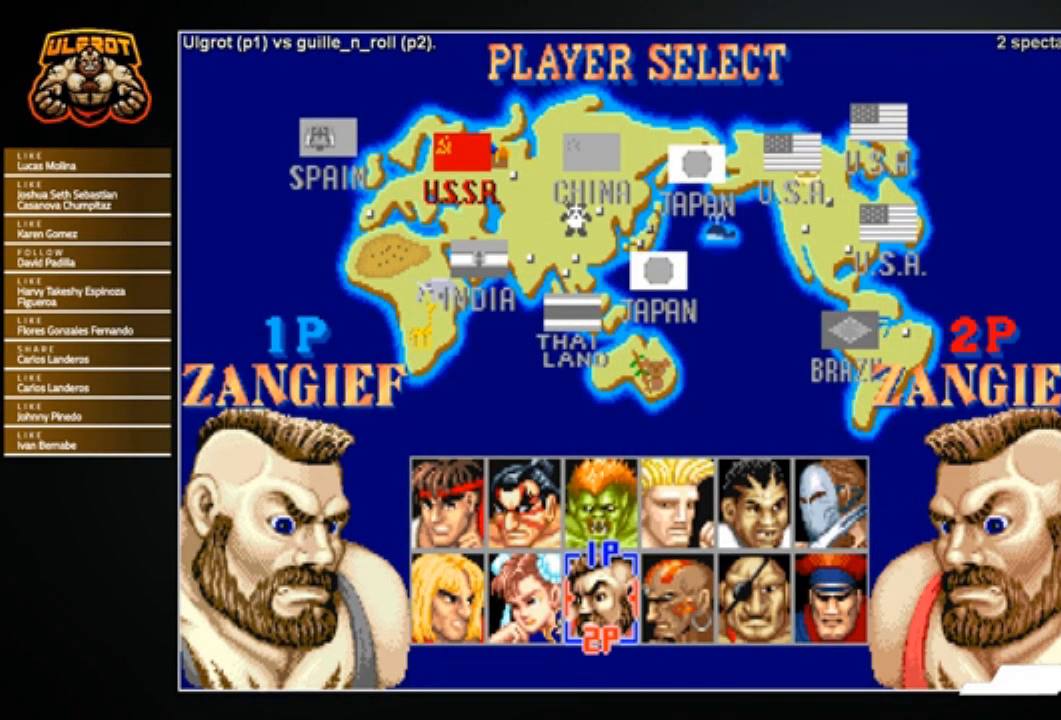
{"buttons": [], "left_stick": "center", "events": []}
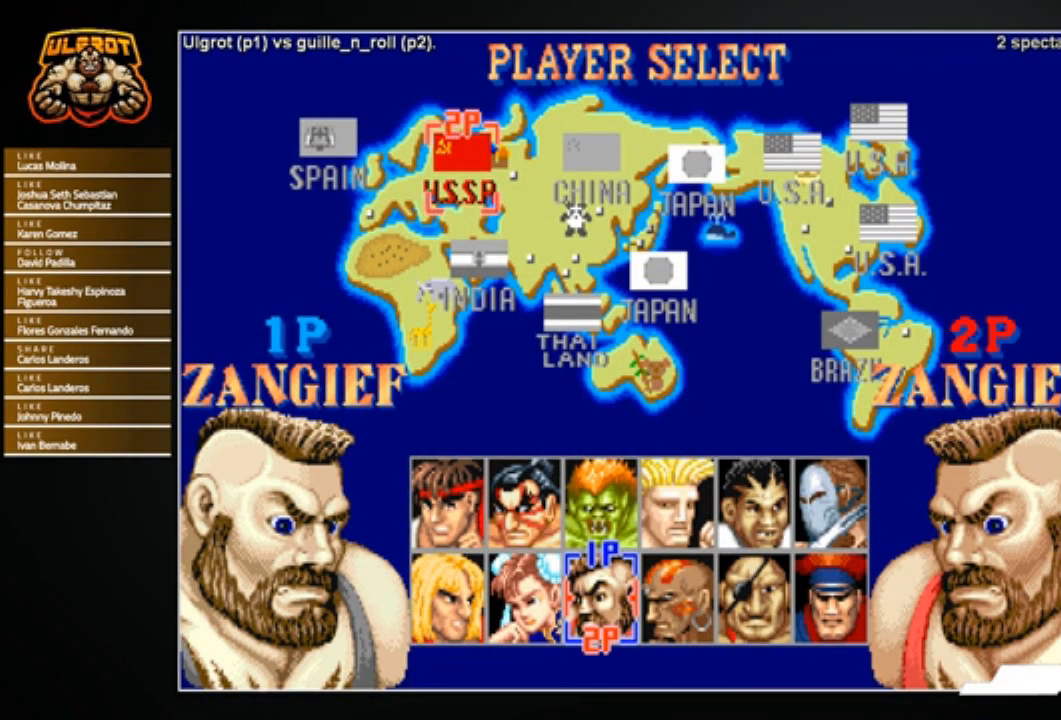
{"buttons": [], "left_stick": "center", "events": []}
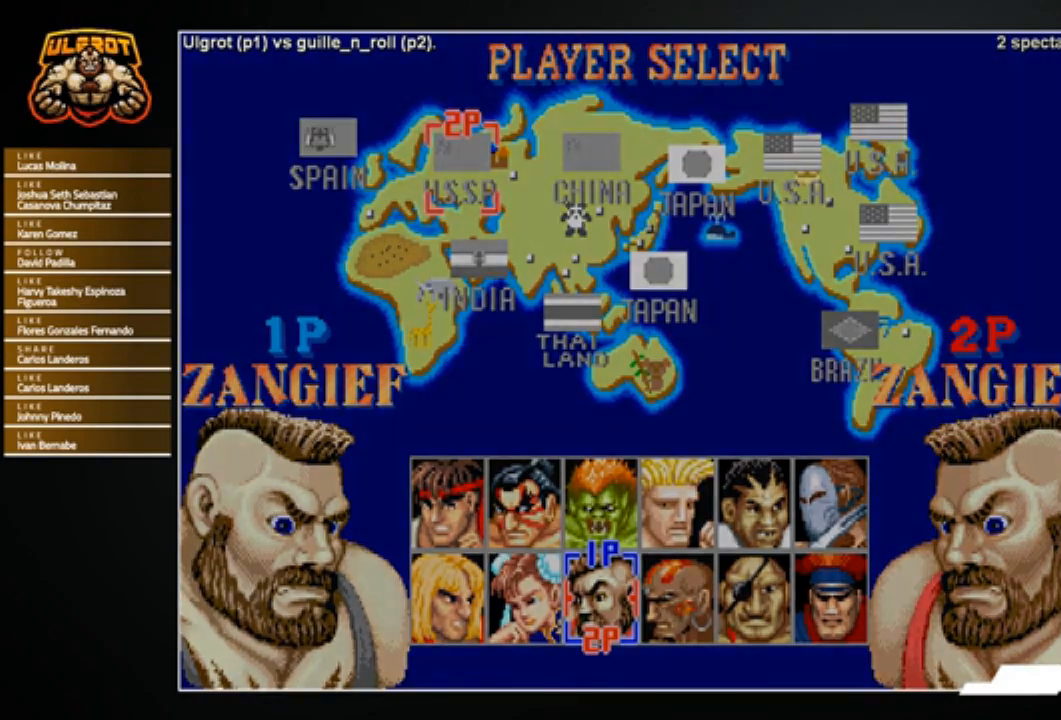
{"buttons": ["CROSS", "CIRCLE", "TRIANGLE", "R1"], "left_stick": "center", "events": [[67, "CROSS", "down"], [234, "SQUARE", "down"], [401, "SQUARE", "up"], [467, "CIRCLE", "down"], [467, "R1", "down"], [467, "TRIANGLE", "down"]]}
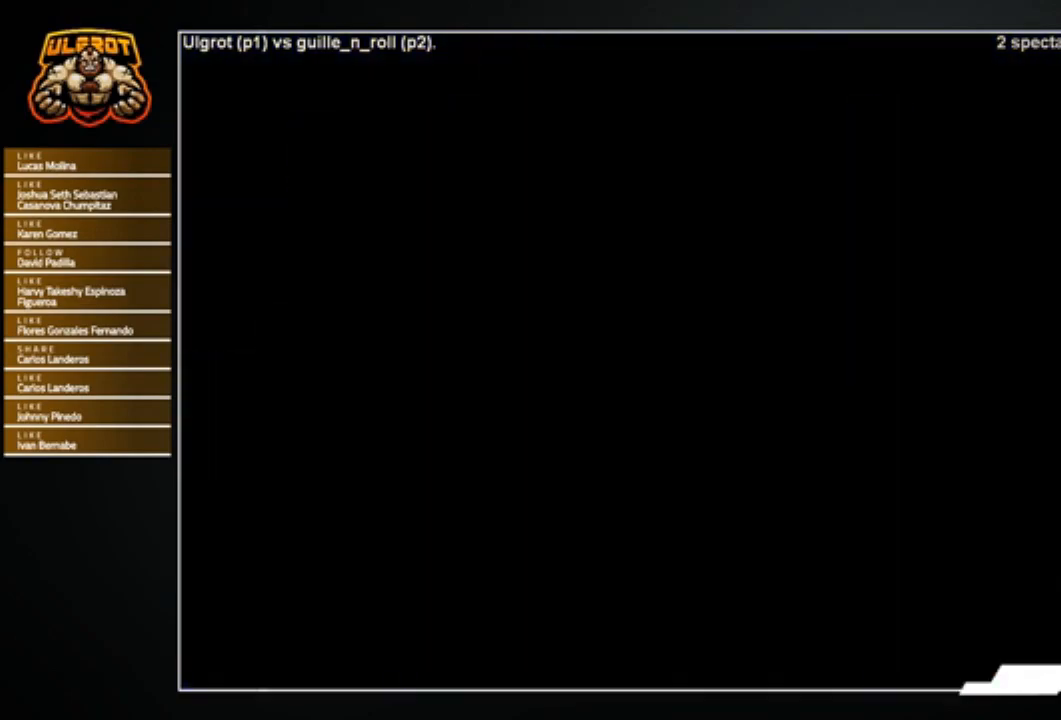
{"buttons": [], "left_stick": "center", "events": [[66, "TRIANGLE", "up"], [300, "CROSS", "up"], [333, "CIRCLE", "up"], [433, "R1", "up"]]}
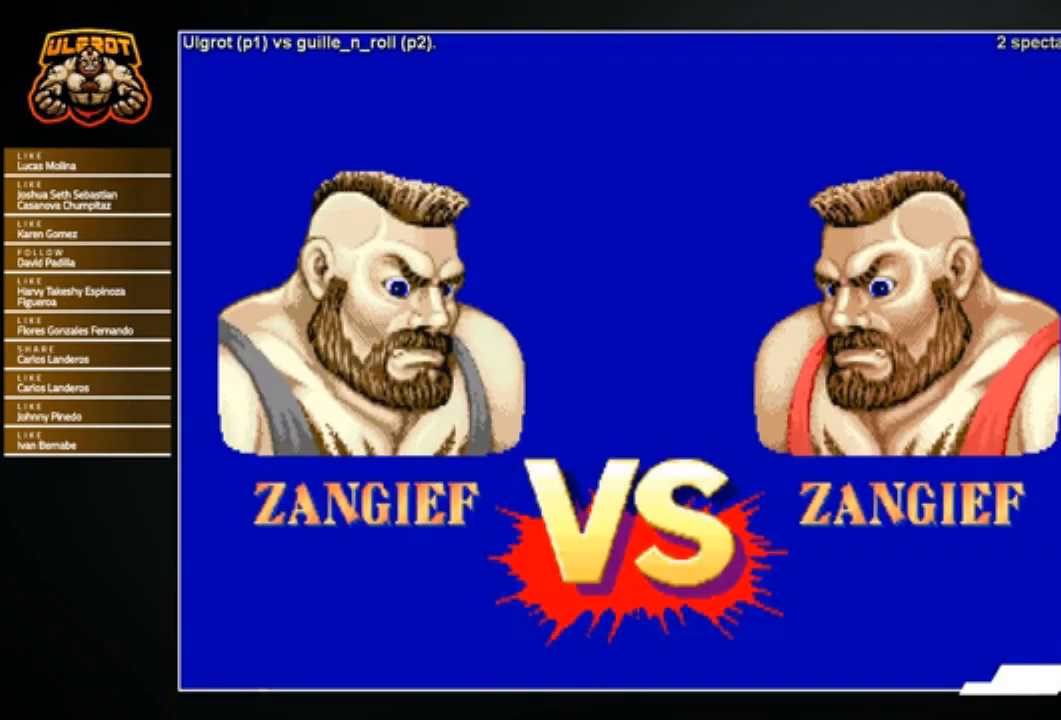
{"buttons": ["CIRCLE", "L1"], "left_stick": "center", "events": [[100, "CROSS", "down"], [100, "SQUARE", "down"], [267, "SQUARE", "up"], [301, "CROSS", "up"], [301, "L1", "down"], [334, "CIRCLE", "down"], [334, "R1", "down"], [367, "TRIANGLE", "down"], [467, "TRIANGLE", "up"], [501, "R1", "up"]]}
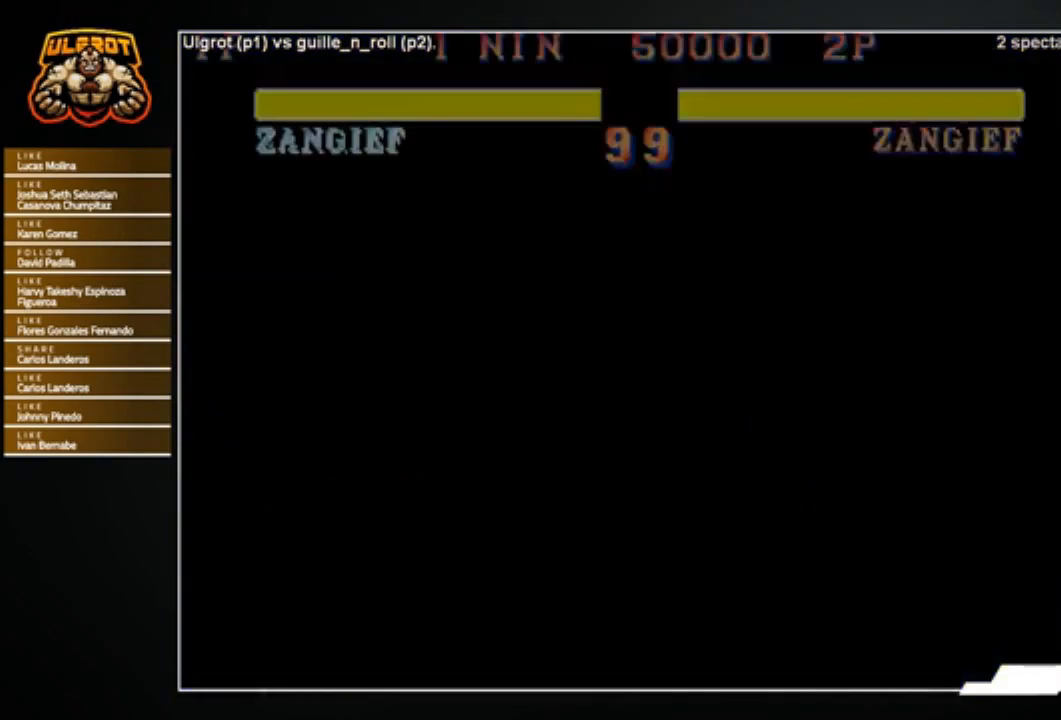
{"buttons": [], "left_stick": "center", "events": [[133, "L1", "up"], [200, "CIRCLE", "up"]]}
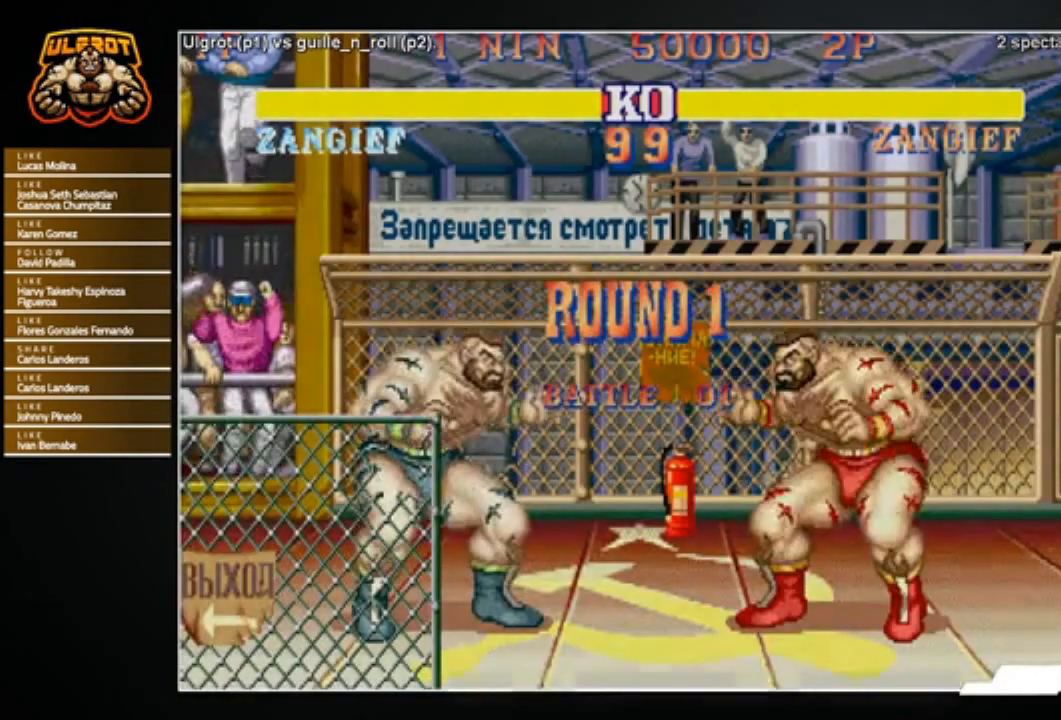
{"buttons": [], "left_stick": "center", "events": [[134, "CROSS", "down"], [234, "SQUARE", "down"], [434, "CROSS", "up"], [434, "SQUARE", "up"]]}
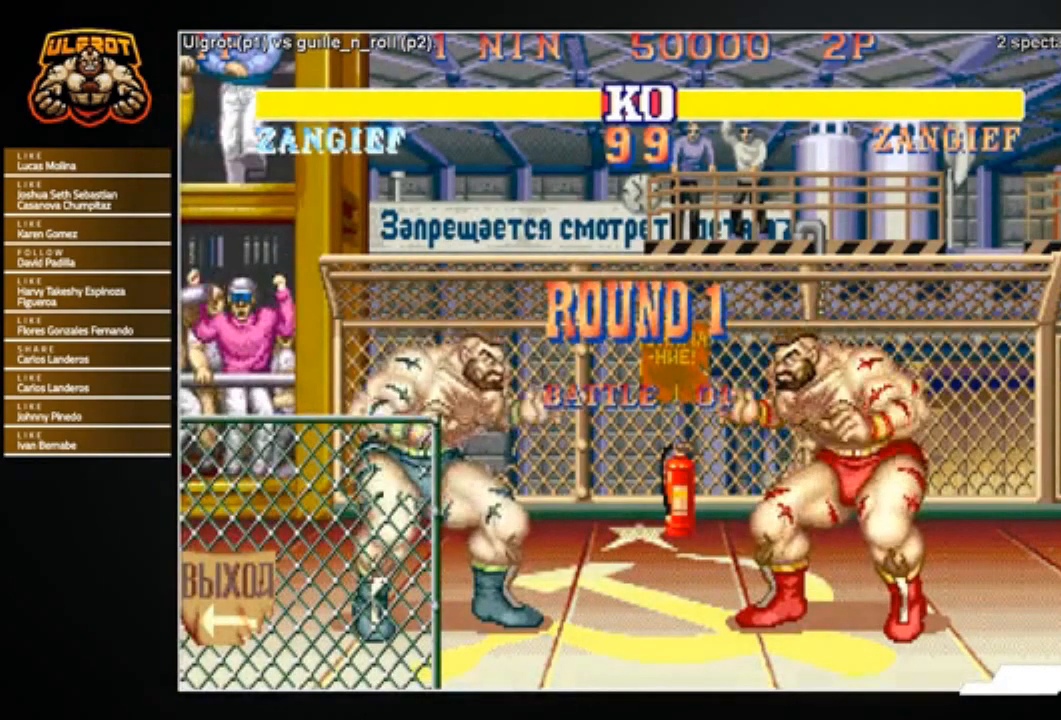
{"buttons": [], "left_stick": "center", "events": []}
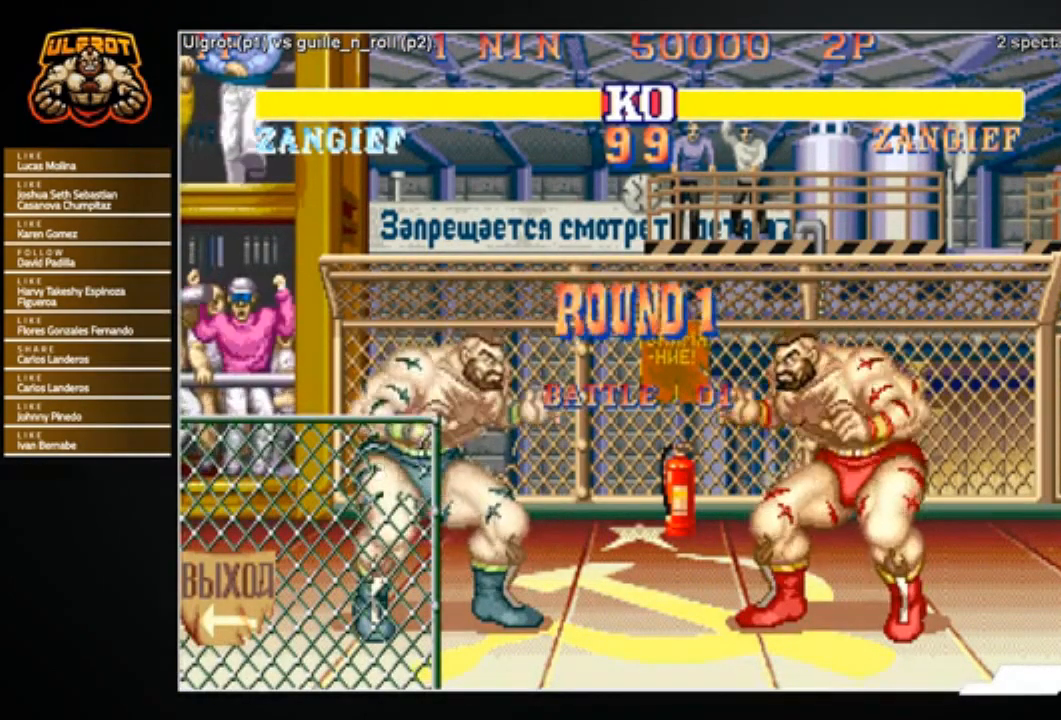
{"buttons": [], "left_stick": "center", "events": []}